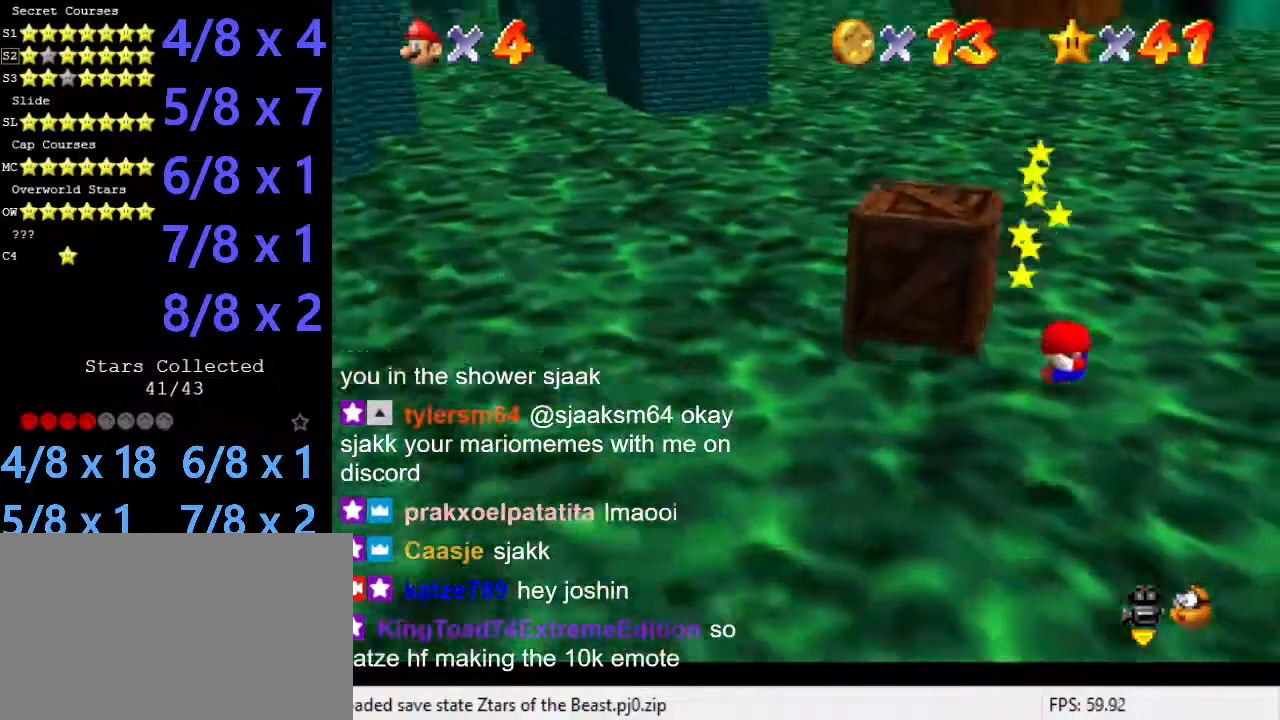
Gameplay with keyboard; each line is a JSON object with the keys held at the frame after it. "events" lists presses ("down") and releases ("up") of "a", "c", "ctrl", "d", "down", "left", "return", "right", "s", "shift", "up", "w", "x" and "y" between this image and that frame as [ms after this image, input, new state], when the widget could be followed in between. No other keys are recorded. Mouse input is not recorded.
{"keys": [], "events": [[202, "right", "up"]]}
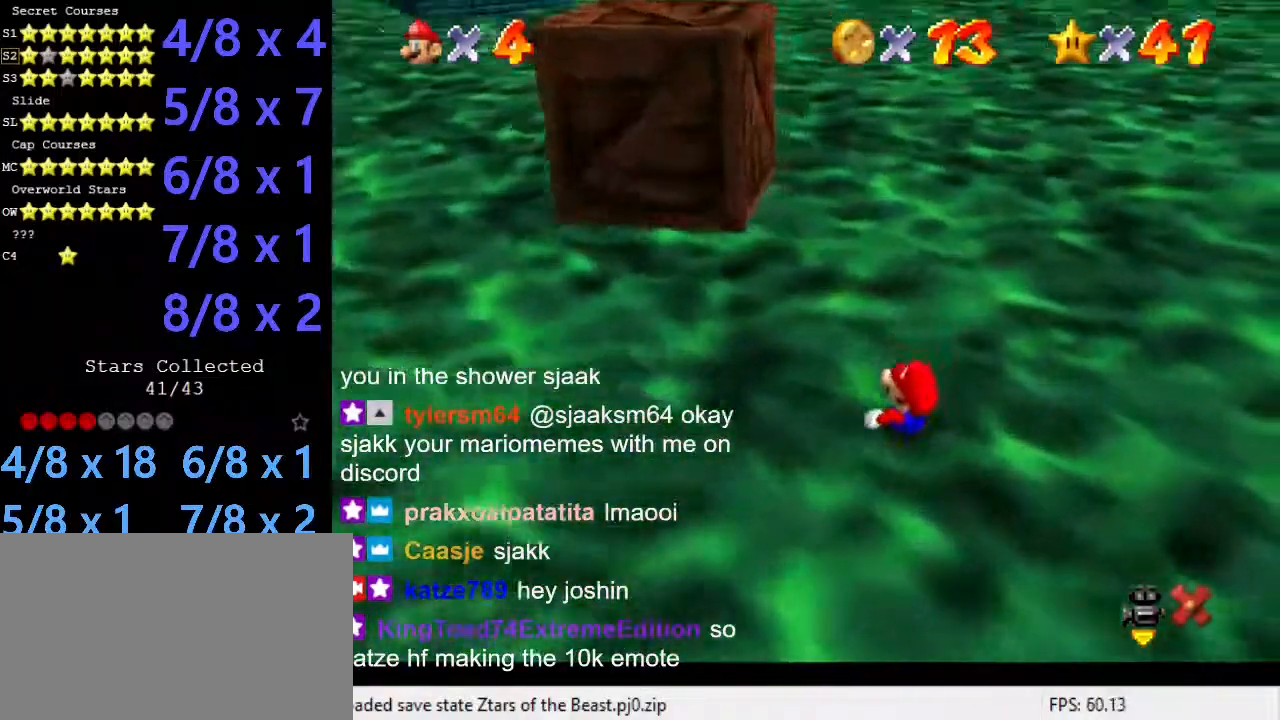
{"keys": [], "events": []}
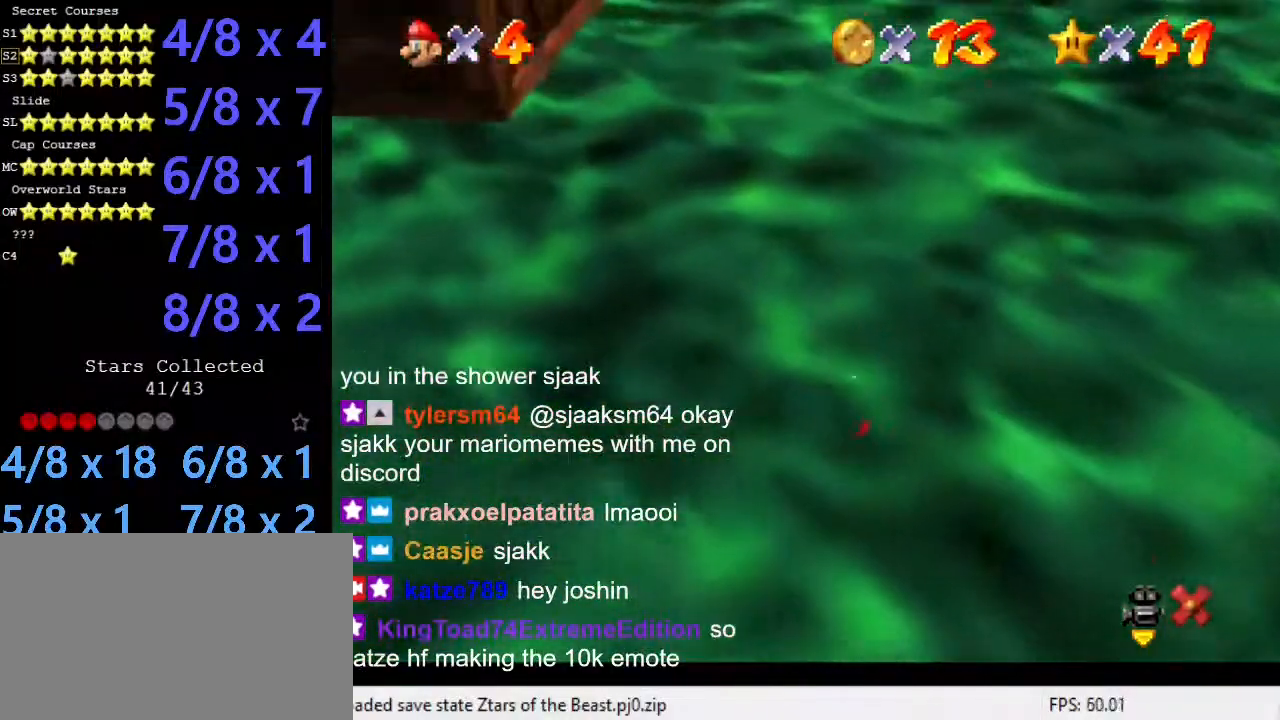
{"keys": [], "events": []}
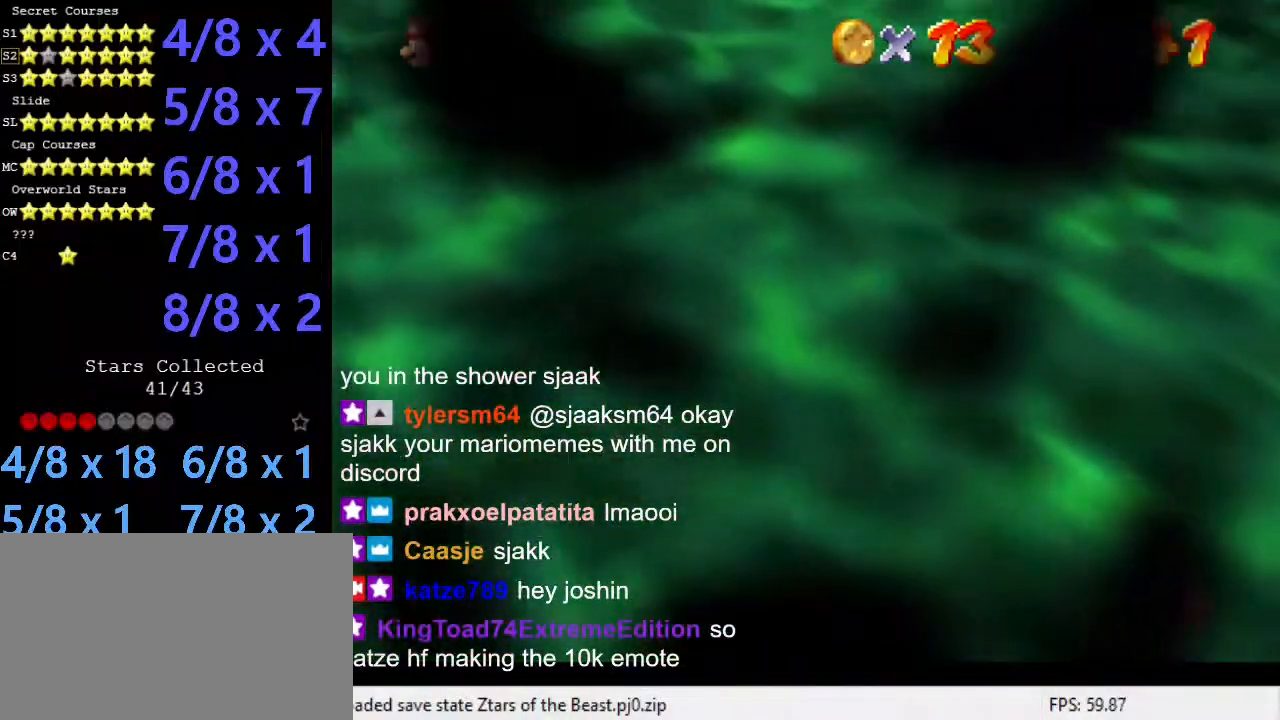
{"keys": [], "events": []}
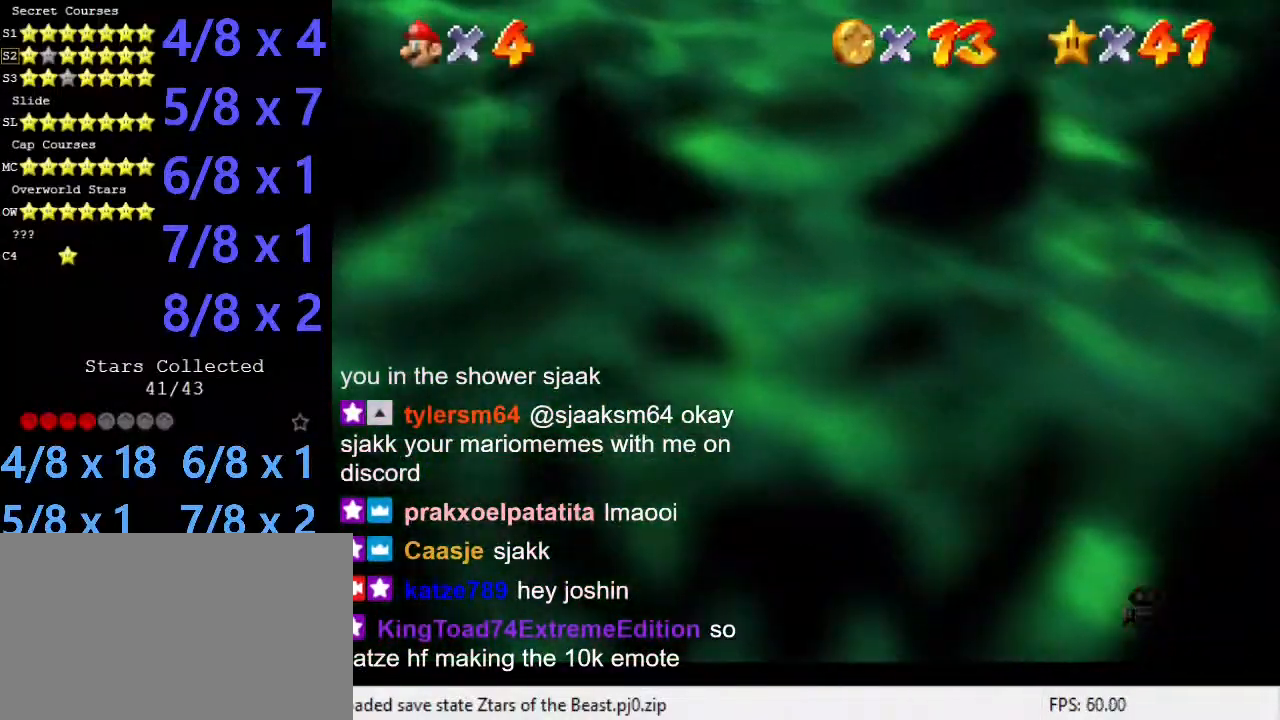
{"keys": ["up"], "events": [[68, "right", "down"], [68, "shift", "down"], [68, "up", "down"], [270, "right", "up"], [303, "shift", "up"]]}
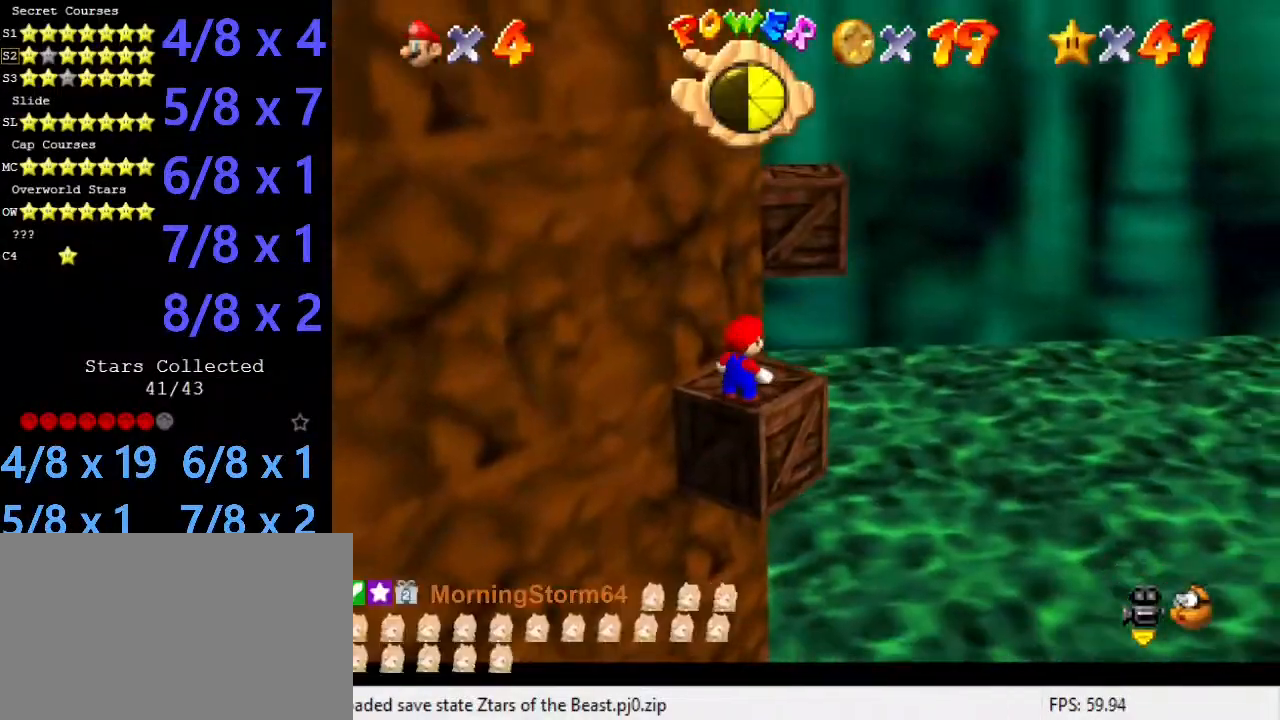
{"keys": ["d", "right", "shift", "up"], "events": [[235, "right", "down"], [336, "shift", "down"], [437, "d", "down"]]}
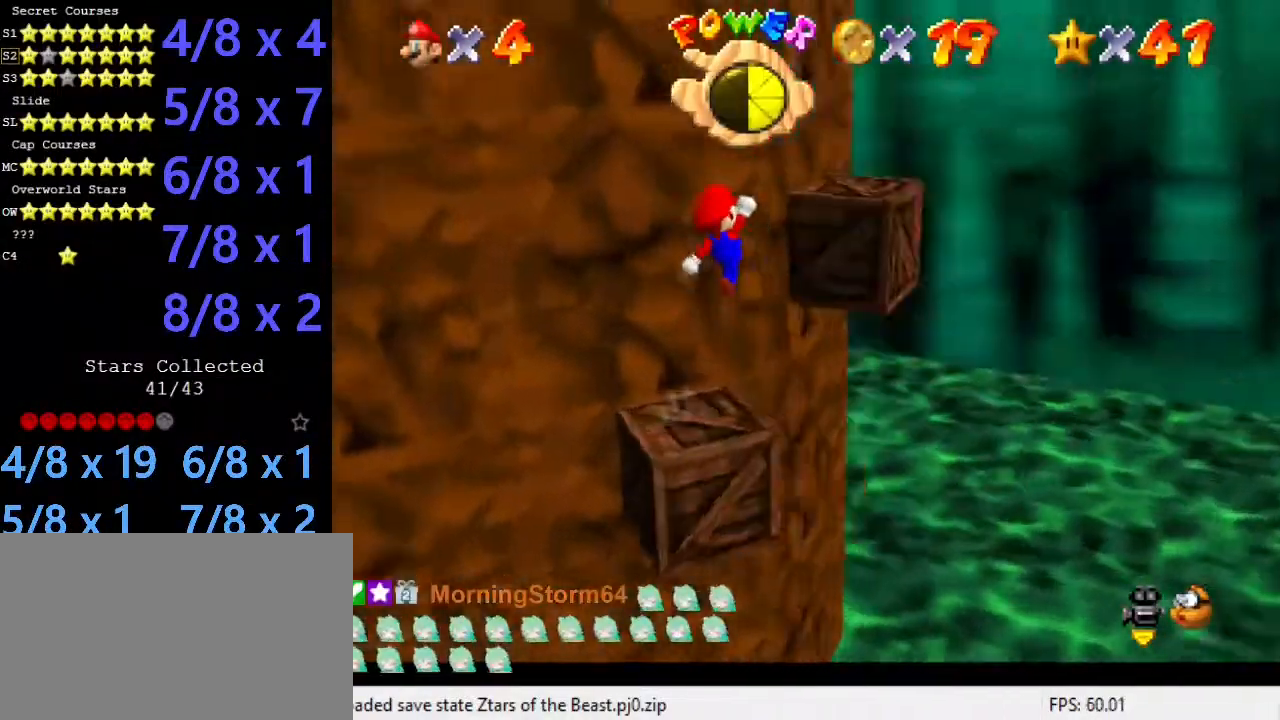
{"keys": ["right"], "events": [[101, "d", "up"], [437, "shift", "up"], [437, "up", "up"]]}
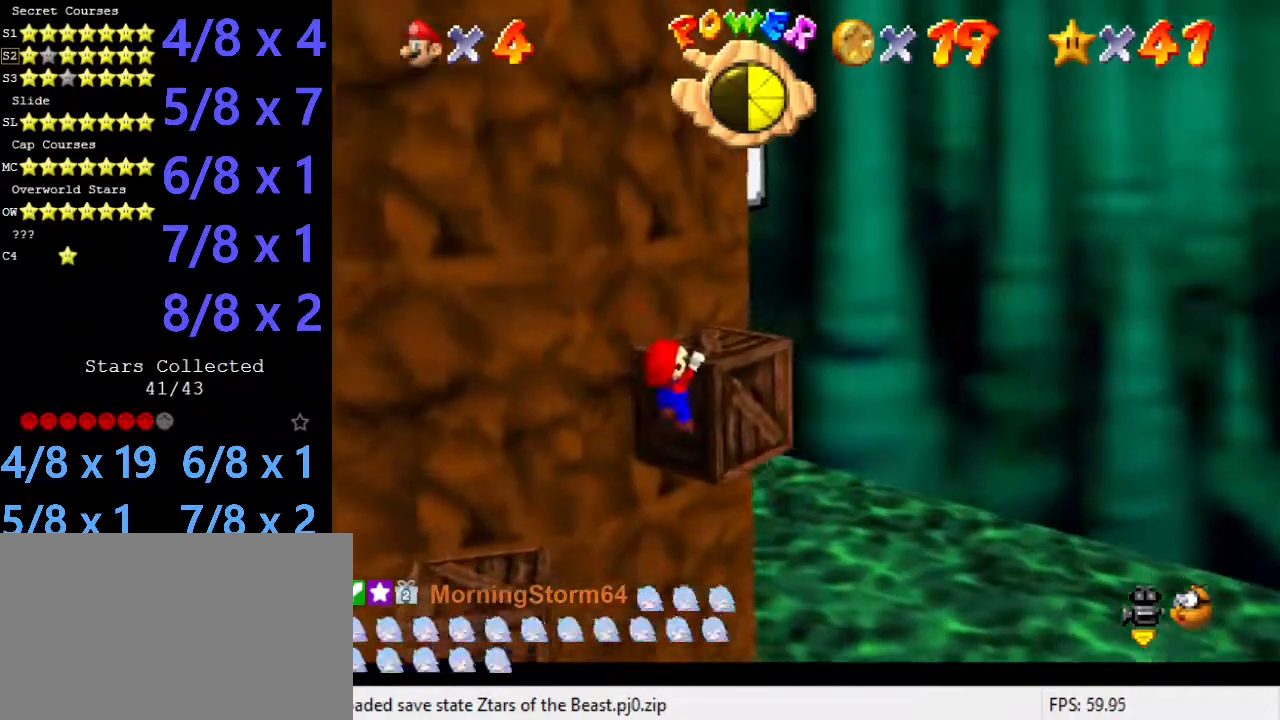
{"keys": [], "events": [[34, "right", "up"], [34, "shift", "down"], [168, "shift", "up"]]}
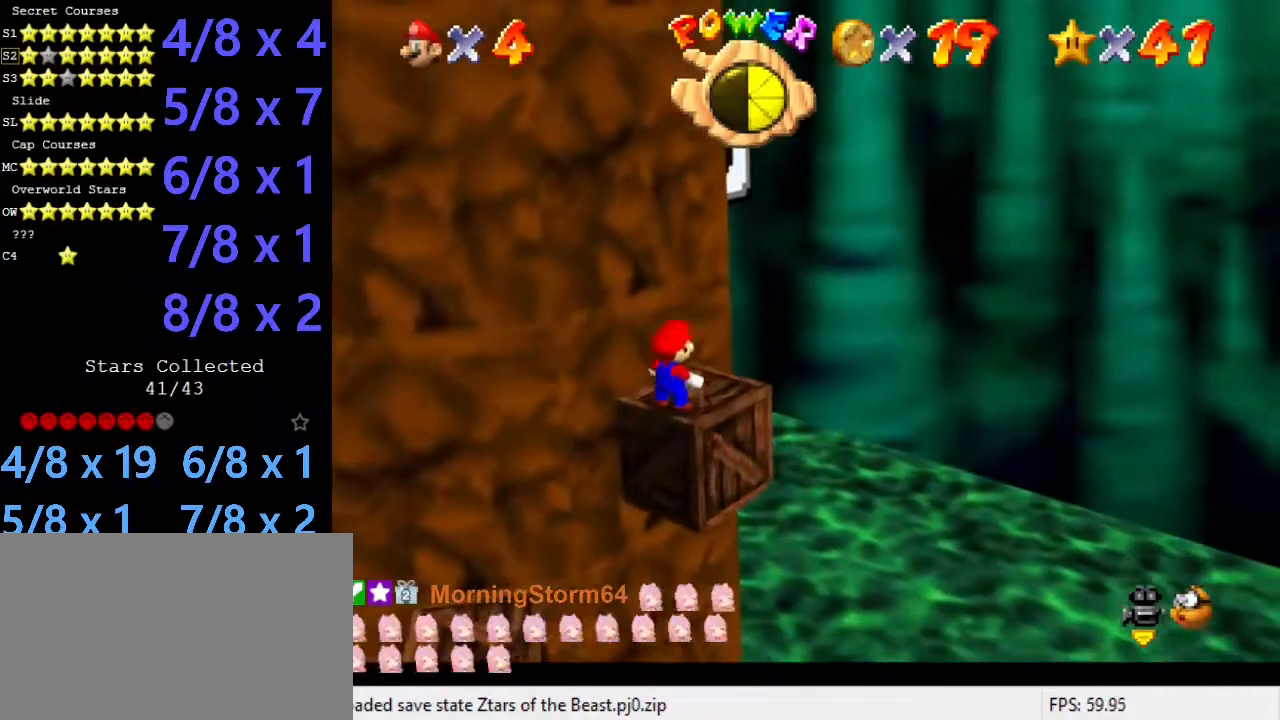
{"keys": [], "events": [[101, "ctrl", "down"], [236, "ctrl", "up"]]}
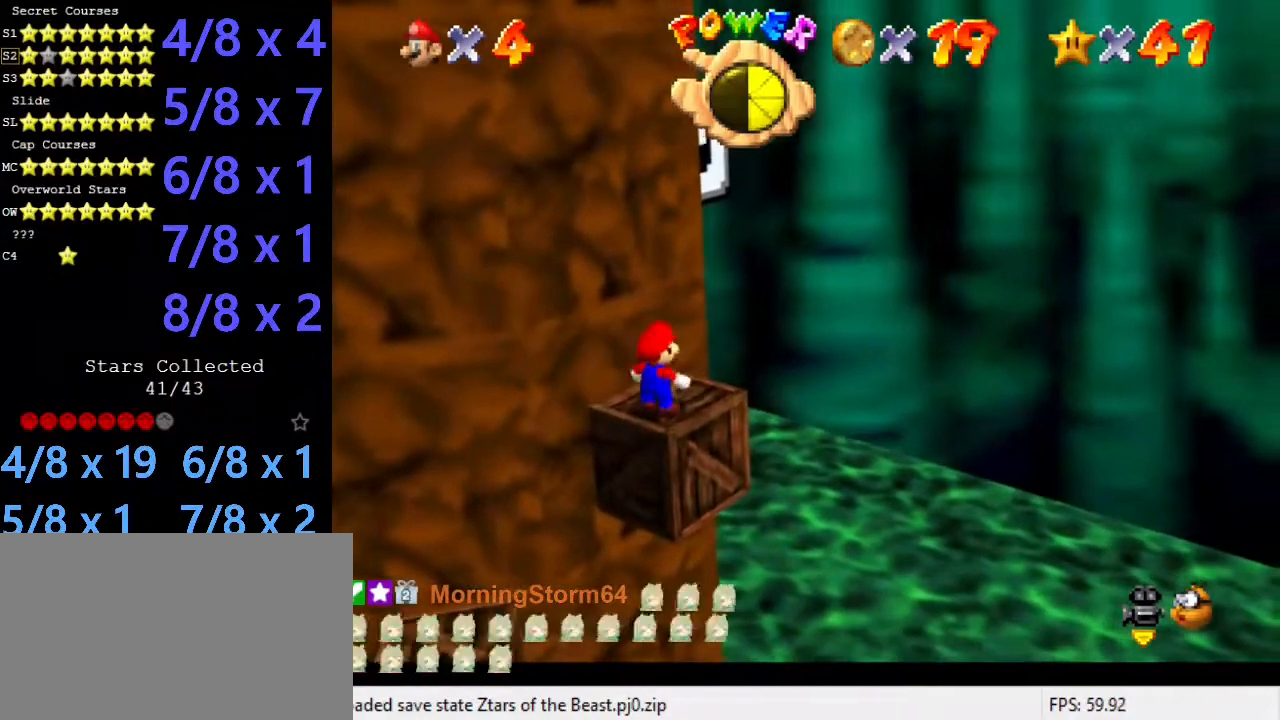
{"keys": ["shift"], "events": [[168, "up", "down"], [269, "up", "up"], [505, "shift", "down"]]}
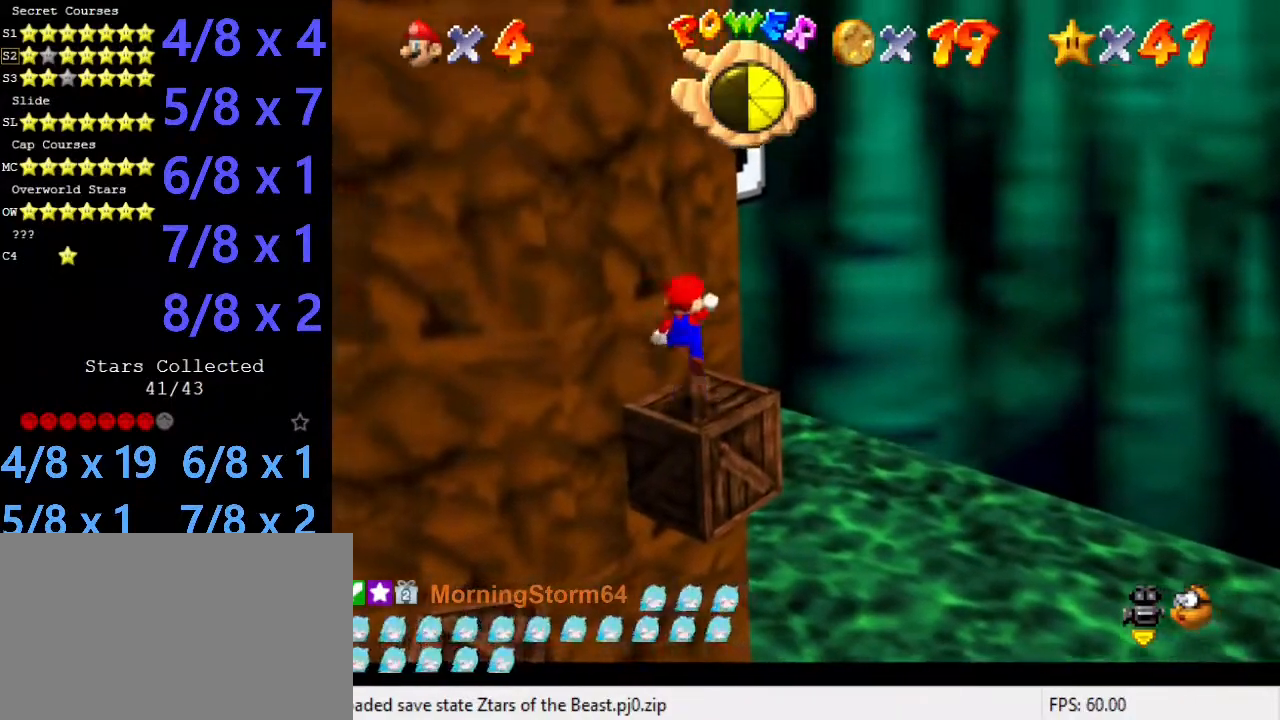
{"keys": ["down", "up"], "events": [[34, "shift", "up"], [135, "down", "down"], [438, "up", "down"]]}
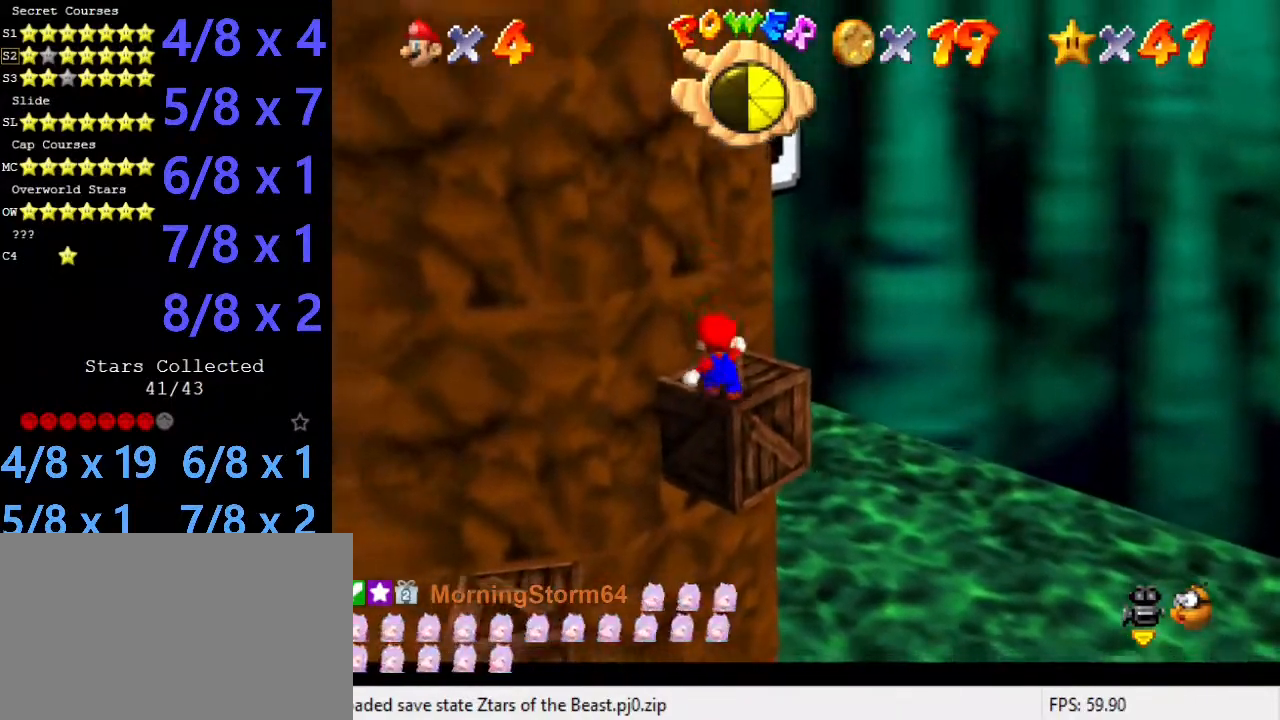
{"keys": ["shift", "up"], "events": [[33, "down", "up"], [33, "shift", "down"]]}
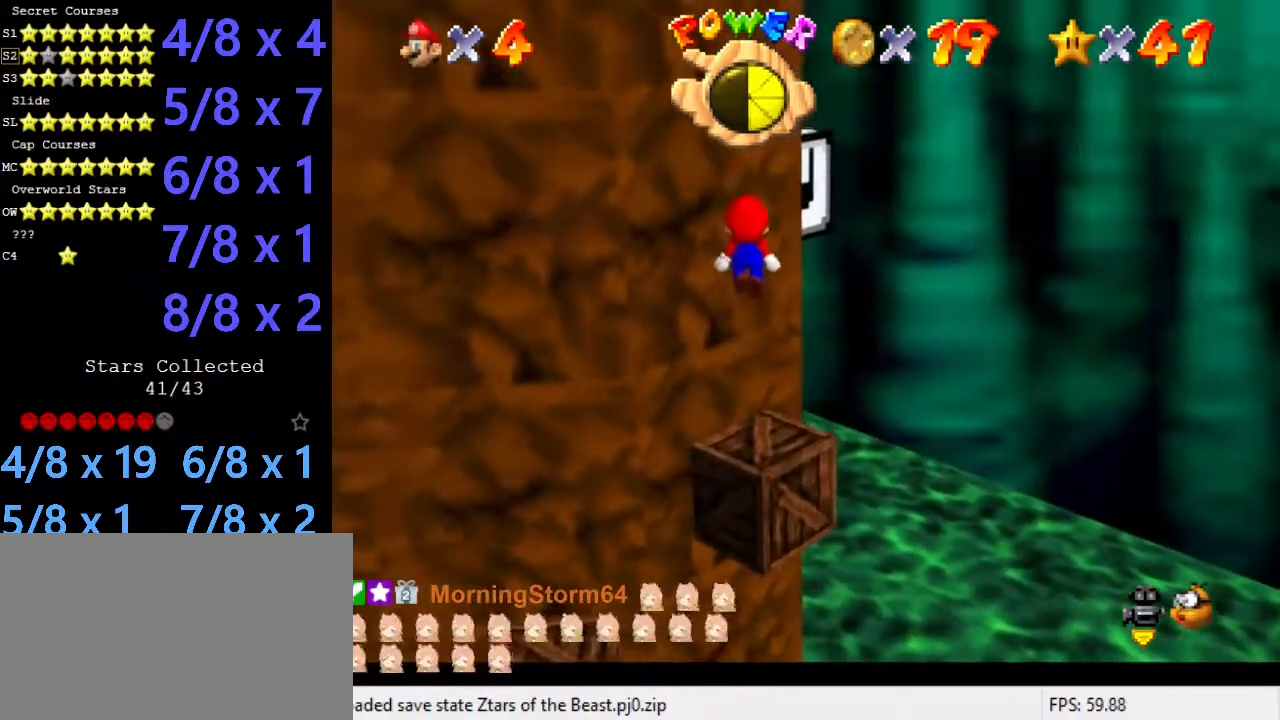
{"keys": ["return", "shift", "up"], "events": [[370, "shift", "up"], [404, "shift", "down"], [505, "return", "down"]]}
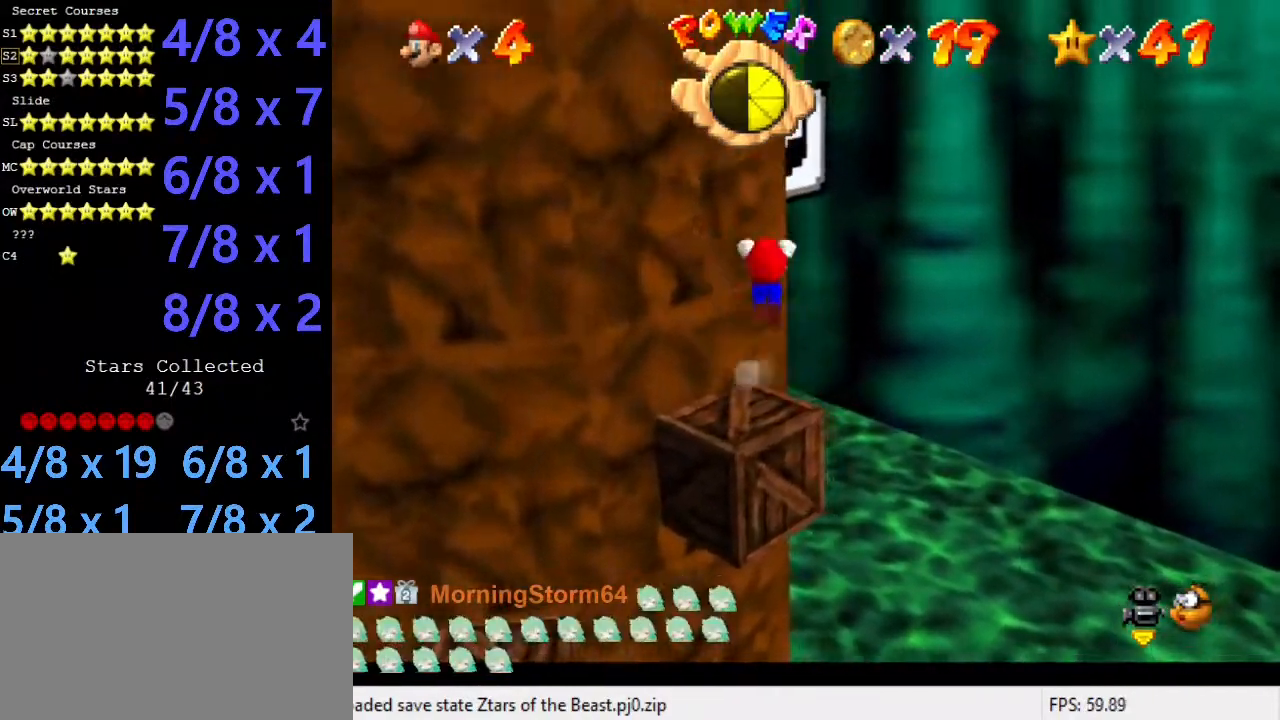
{"keys": ["ctrl", "shift", "up"], "events": [[101, "return", "up"], [202, "shift", "up"], [269, "shift", "down"], [404, "ctrl", "down"]]}
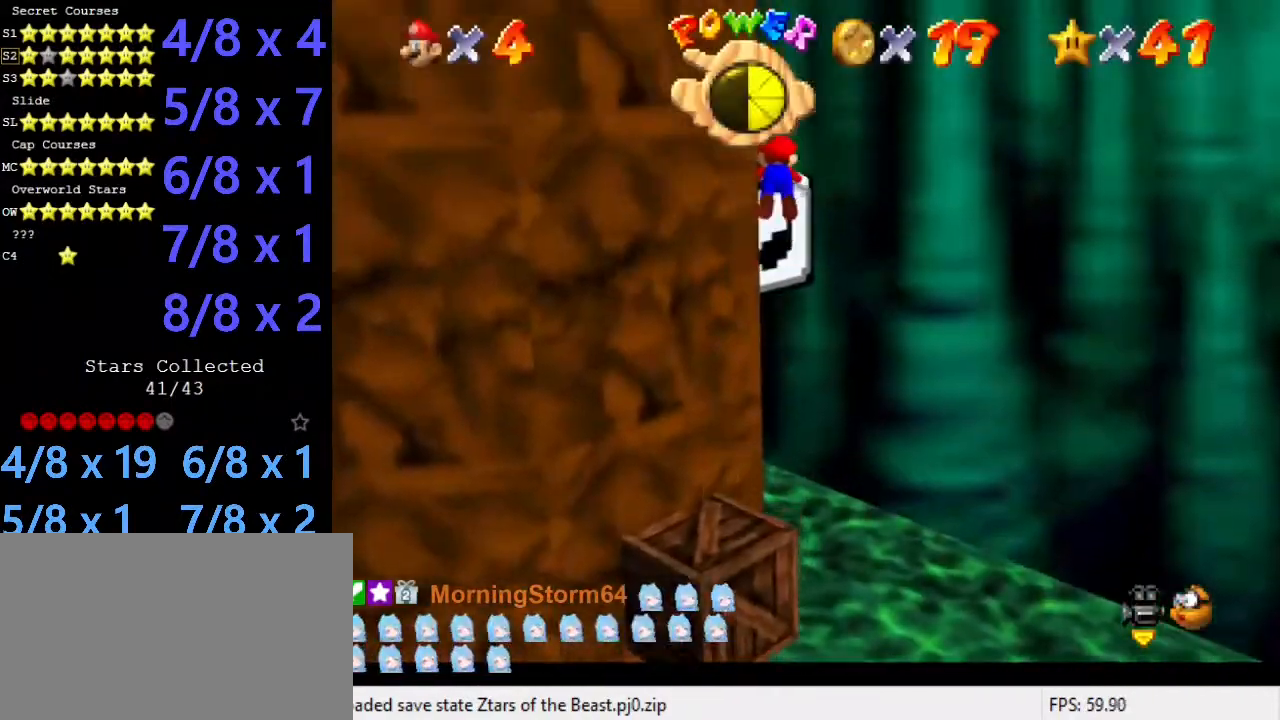
{"keys": ["return", "up"], "events": [[303, "ctrl", "up"], [337, "shift", "up"], [438, "return", "down"]]}
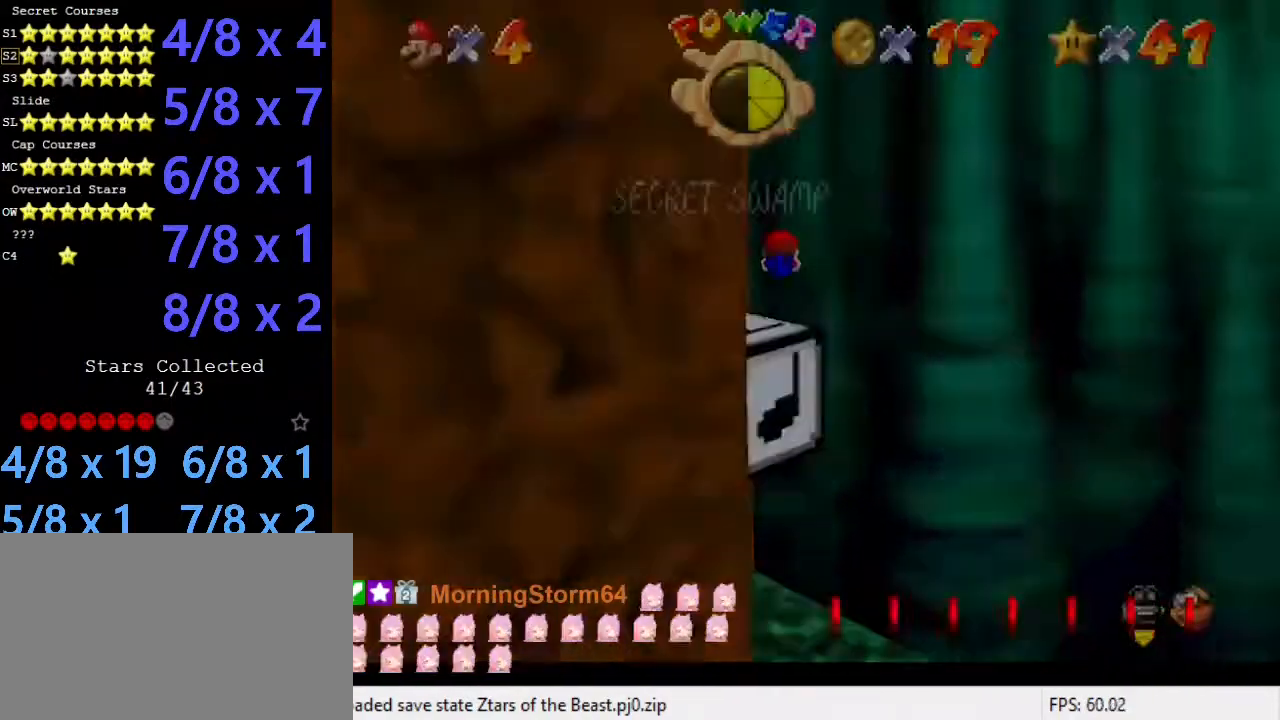
{"keys": ["left", "return", "up"], "events": [[34, "return", "up"], [303, "return", "down"], [438, "return", "up"], [505, "left", "down"], [505, "return", "down"]]}
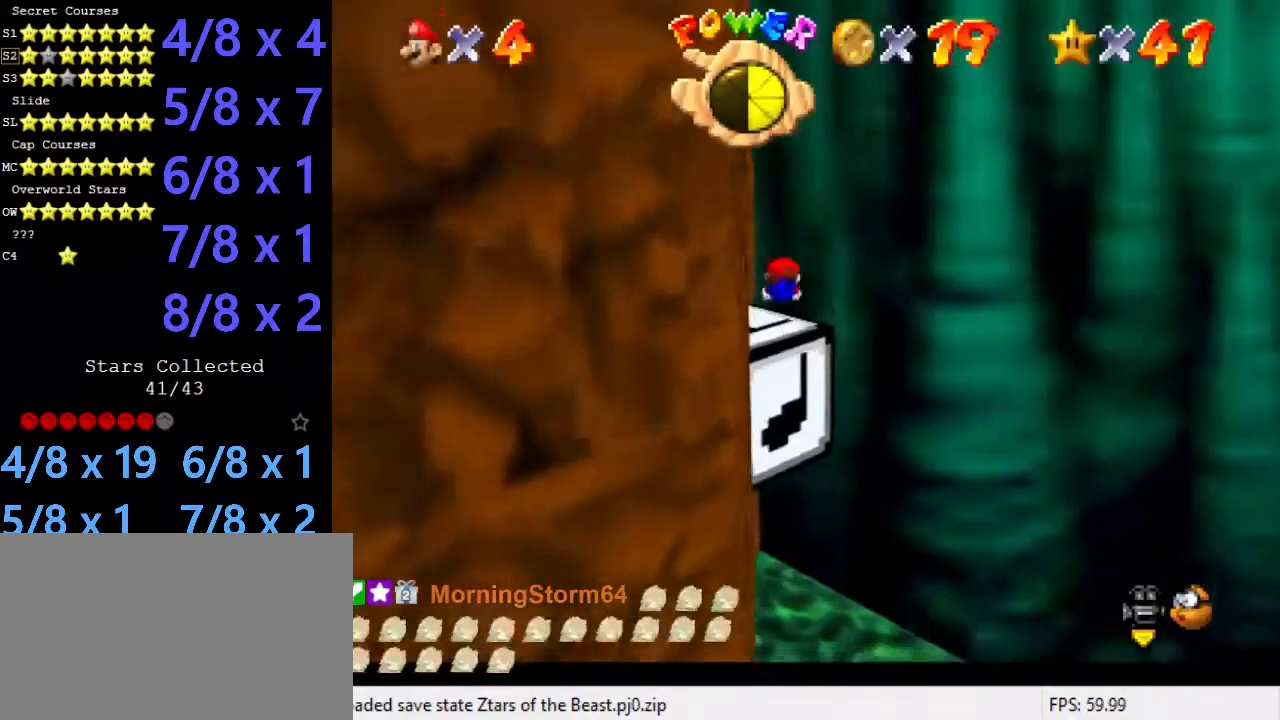
{"keys": ["left", "return", "up"], "events": [[168, "return", "up"], [370, "return", "down"], [472, "return", "up"], [505, "return", "down"]]}
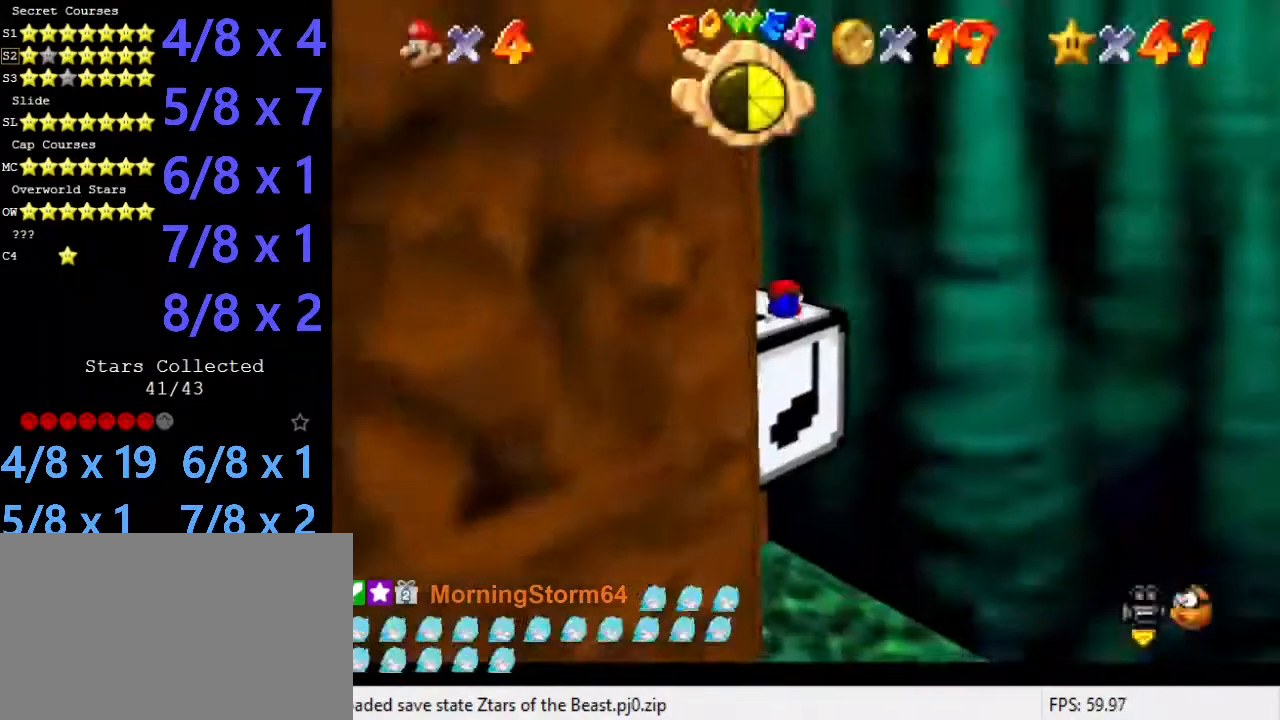
{"keys": ["left", "return", "up"], "events": [[236, "return", "up"], [337, "up", "up"], [438, "return", "down"], [472, "up", "down"]]}
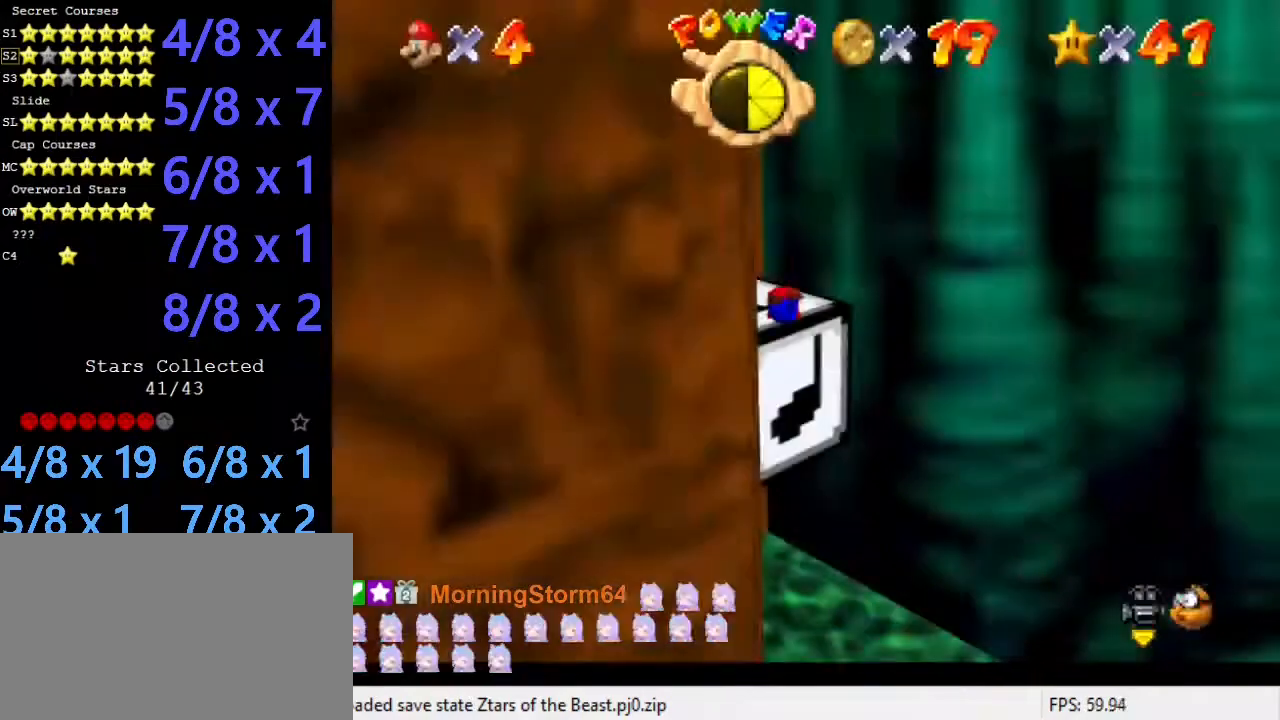
{"keys": ["down"], "events": [[33, "return", "up"], [101, "up", "up"], [134, "return", "down"], [269, "down", "down"], [269, "return", "up"], [404, "left", "up"]]}
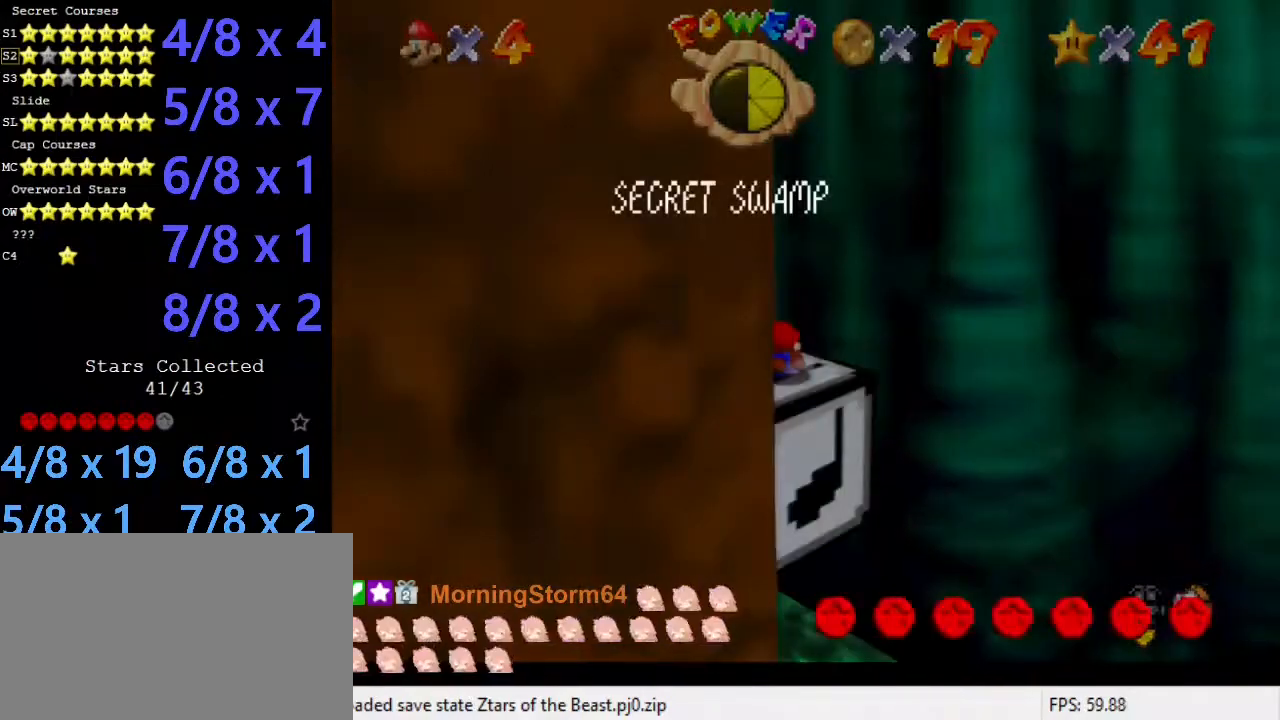
{"keys": ["down"], "events": [[370, "shift", "down"], [471, "shift", "up"]]}
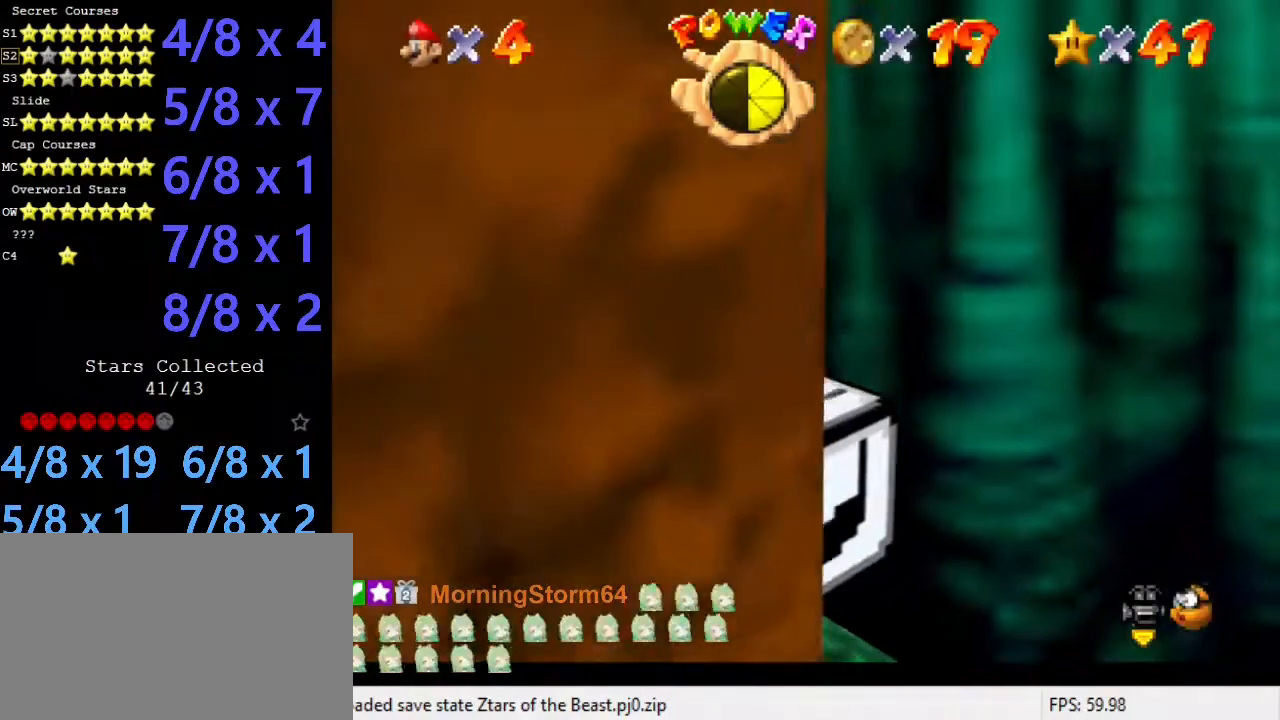
{"keys": ["down"], "events": [[67, "shift", "down"], [202, "d", "down"], [269, "w", "down"], [404, "d", "up"], [404, "w", "up"], [471, "shift", "up"]]}
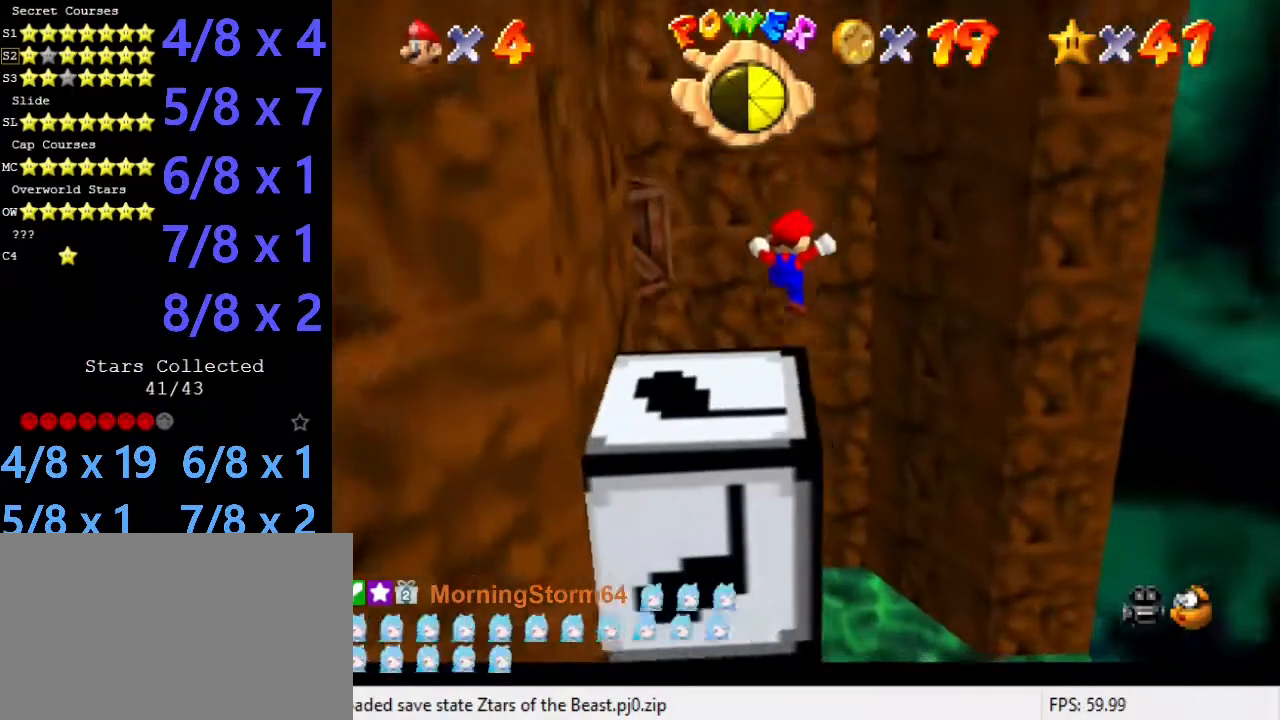
{"keys": ["return"], "events": [[34, "left", "down"], [303, "left", "up"], [404, "down", "up"], [505, "return", "down"]]}
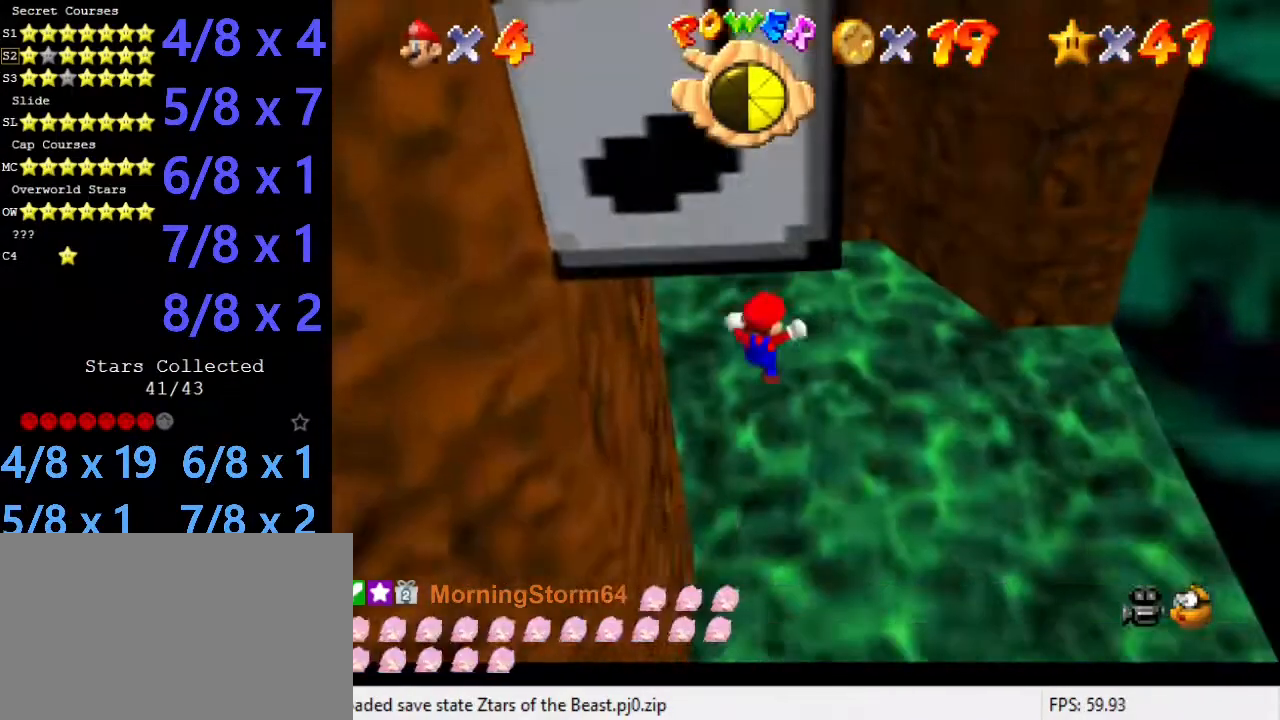
{"keys": [], "events": [[34, "return", "up"]]}